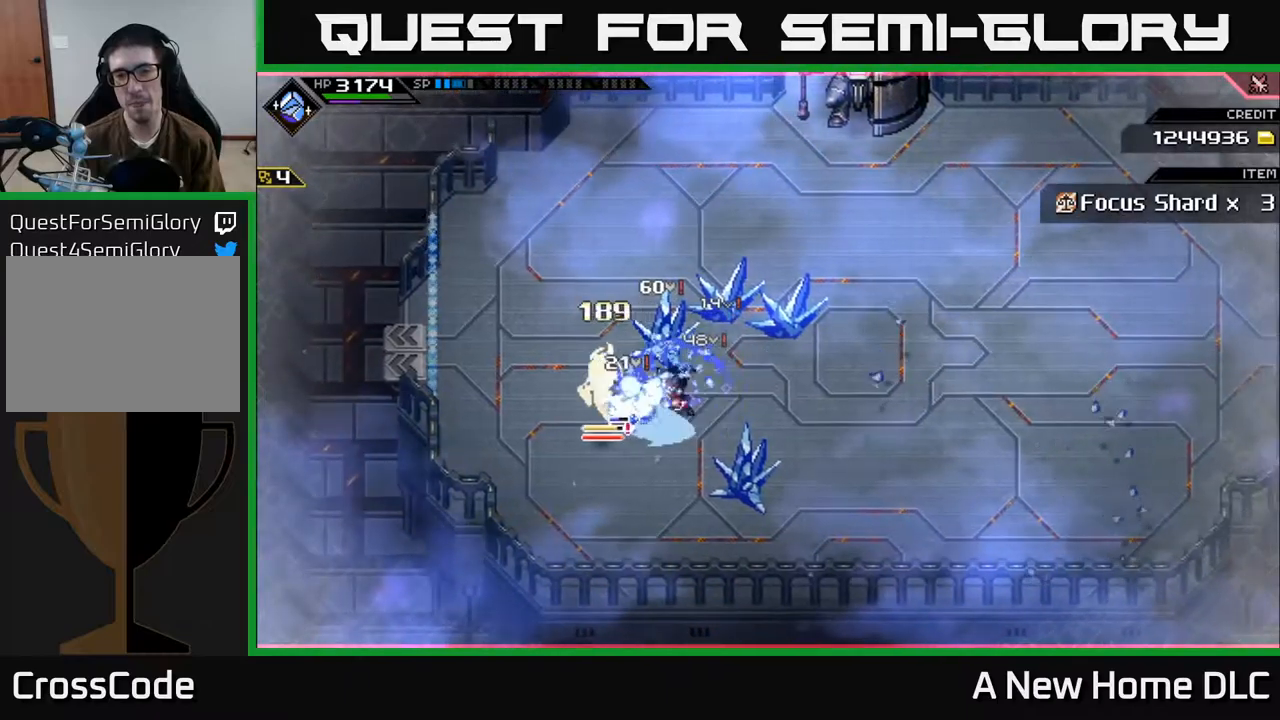
Gameplay with a controller (Xbox layout); each line is a JSON object with the inputs held at the frame after it. "events" lists button and stick changes between this image and that frame as [ms after this image, input, new state], when the widget could be followed in between.
{"buttons": ["R2"], "left_stick": "center", "right_stick": "left", "events": [[17, "X", "up"], [50, "left_stick", "center"], [117, "R2", "down"], [134, "right_stick", "left"]]}
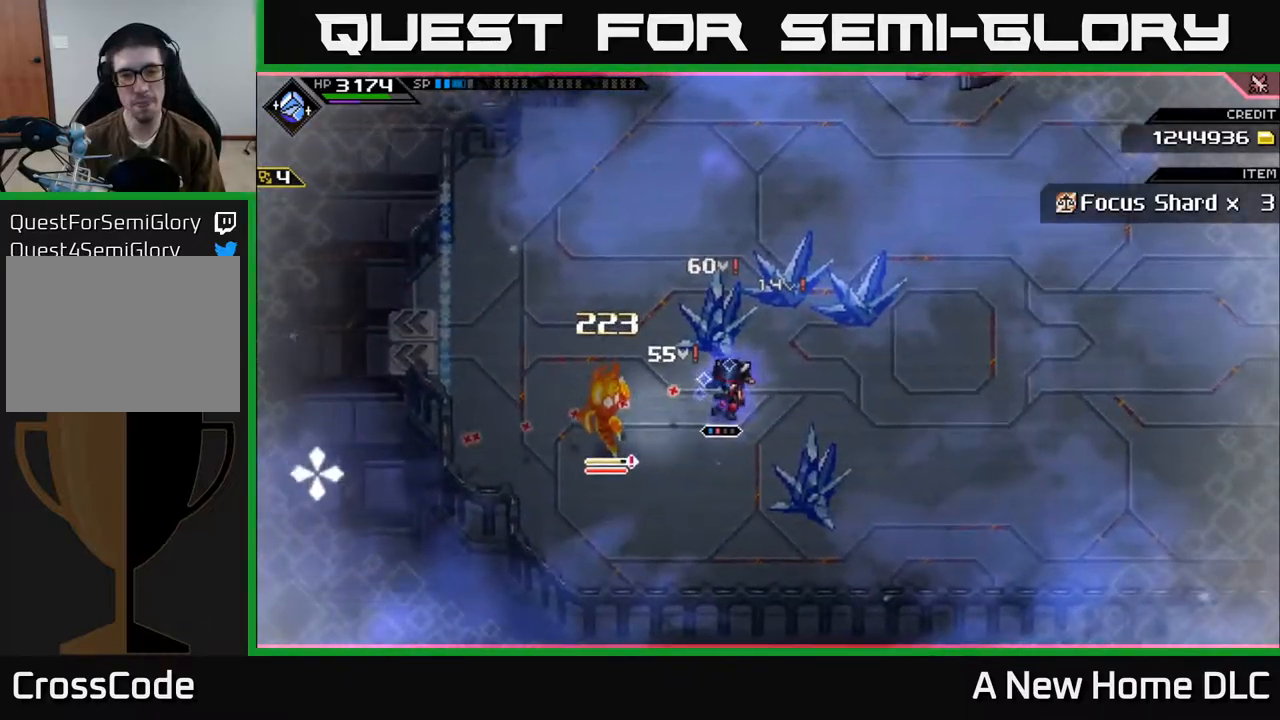
{"buttons": [], "left_stick": "left", "right_stick": "center", "events": [[184, "R2", "up"], [367, "right_stick", "center"], [400, "left_stick", "left"]]}
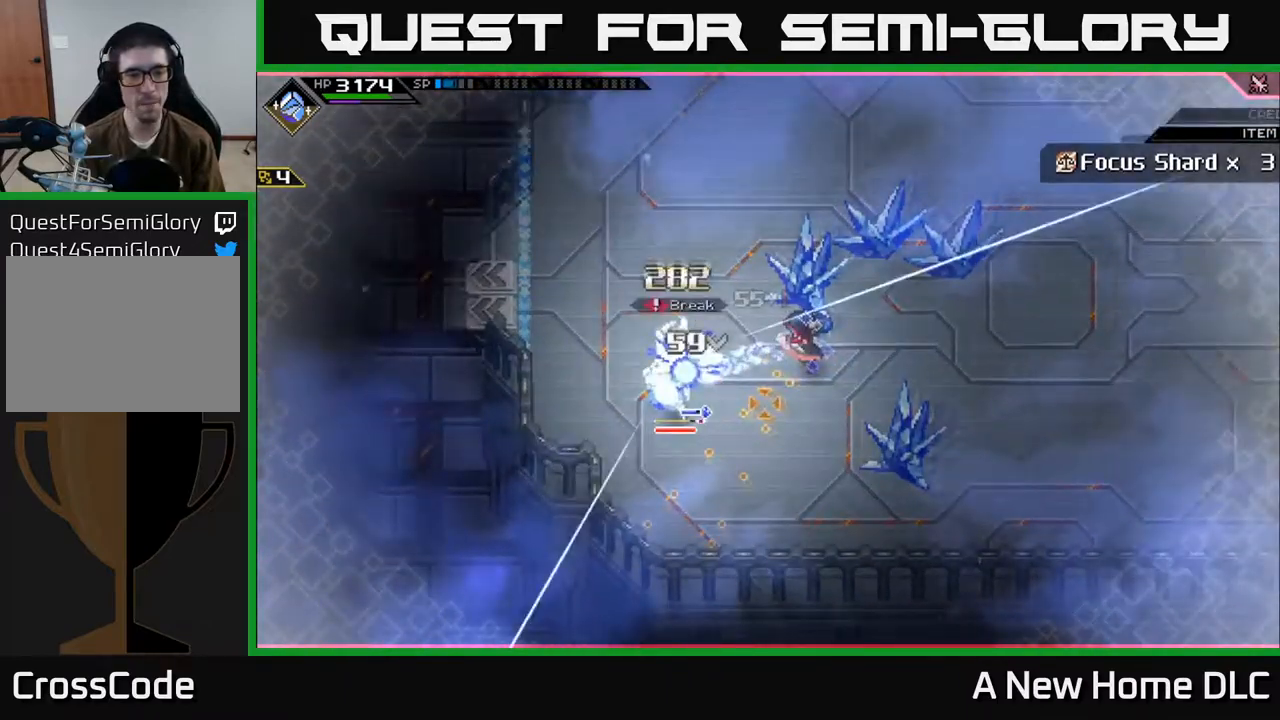
{"buttons": [], "left_stick": "left", "right_stick": "center", "events": [[50, "L1", "down"], [134, "L1", "up"], [150, "X", "down"], [200, "L1", "down"], [250, "X", "up"], [300, "L1", "up"], [350, "X", "down"], [400, "L1", "down"], [417, "X", "up"], [484, "L1", "up"]]}
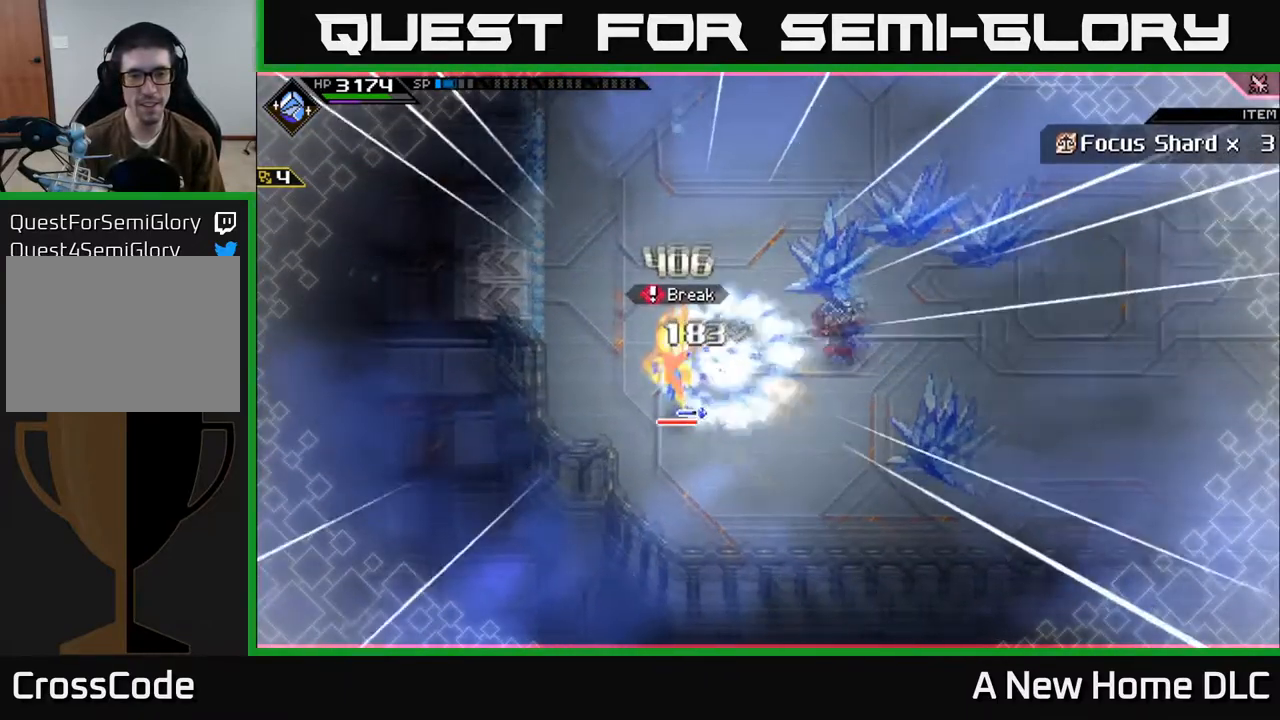
{"buttons": ["L1"], "left_stick": "left", "right_stick": "center", "events": [[34, "X", "down"], [84, "L1", "down"], [184, "L1", "up"], [200, "X", "up"], [284, "L1", "down"], [384, "L1", "up"], [500, "L1", "down"]]}
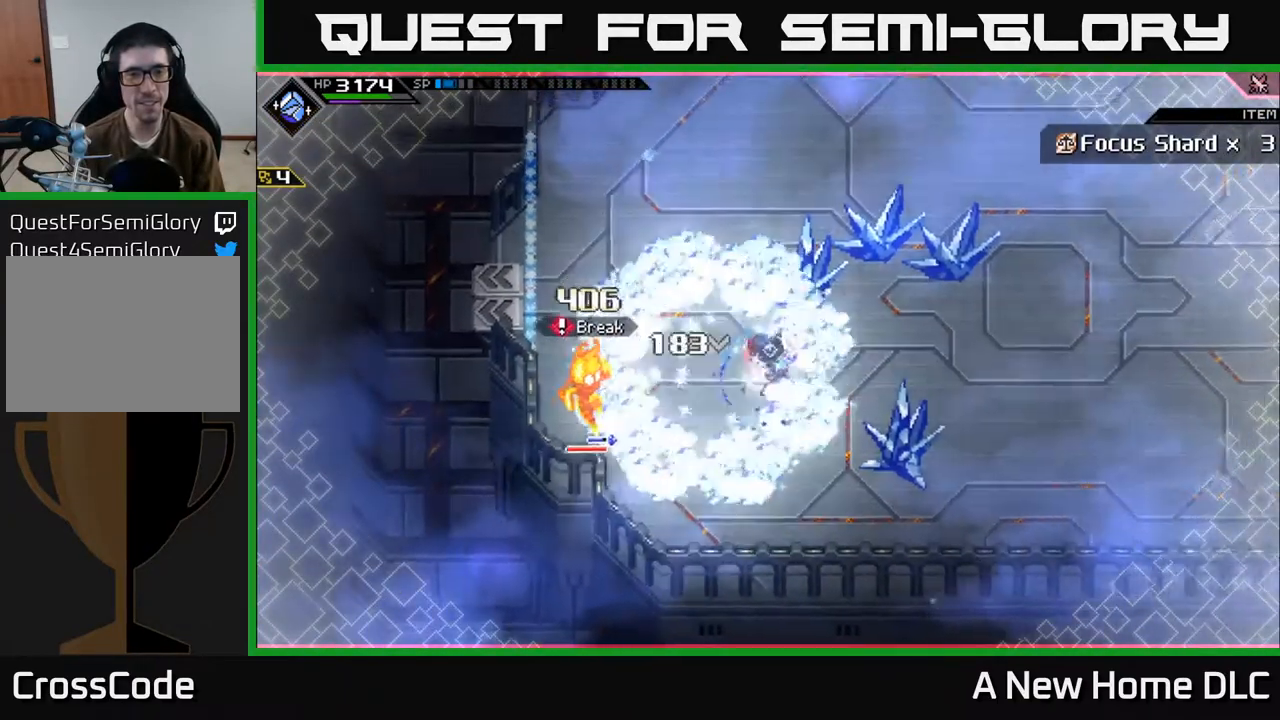
{"buttons": [], "left_stick": "left", "right_stick": "center", "events": [[84, "X", "down"], [100, "L1", "up"], [167, "X", "up"], [200, "L1", "down"], [300, "L1", "up"], [334, "X", "down"], [450, "X", "up"]]}
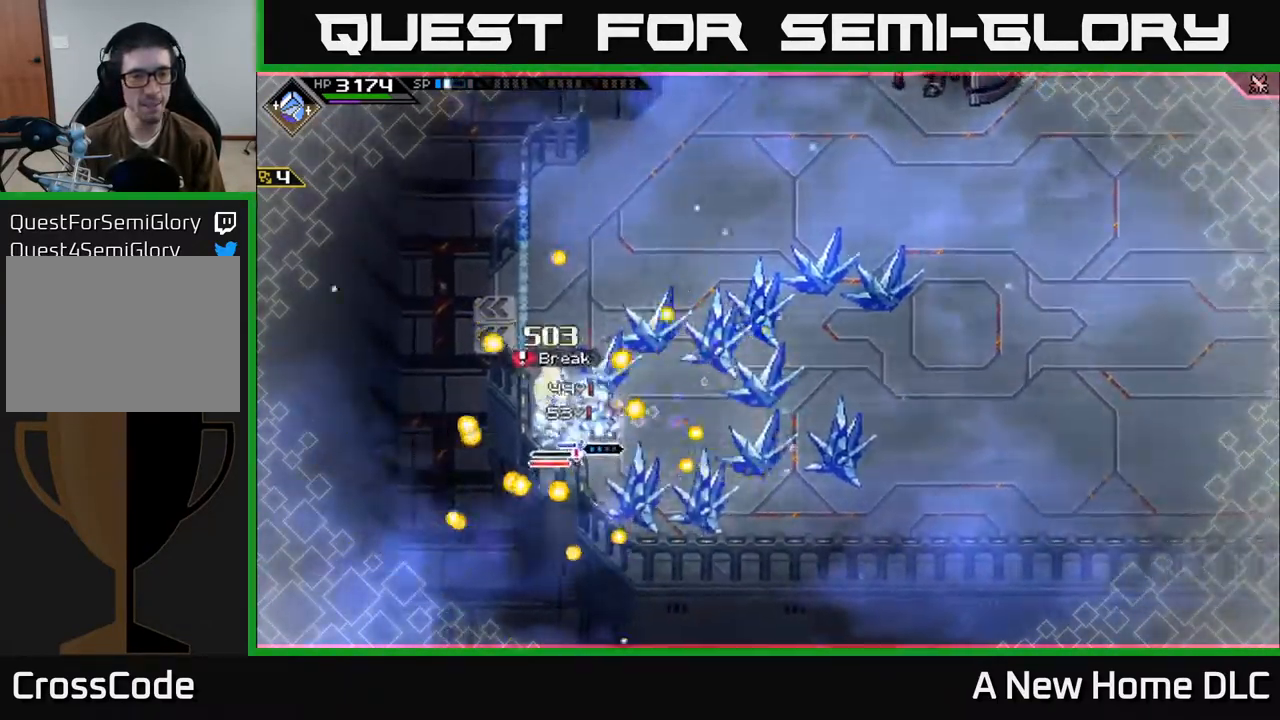
{"buttons": ["X"], "left_stick": "center", "right_stick": "center", "events": [[34, "X", "down"], [117, "X", "up"], [150, "left_stick", "center"], [184, "X", "down"], [267, "X", "up"], [350, "X", "down"], [434, "X", "up"], [500, "X", "down"]]}
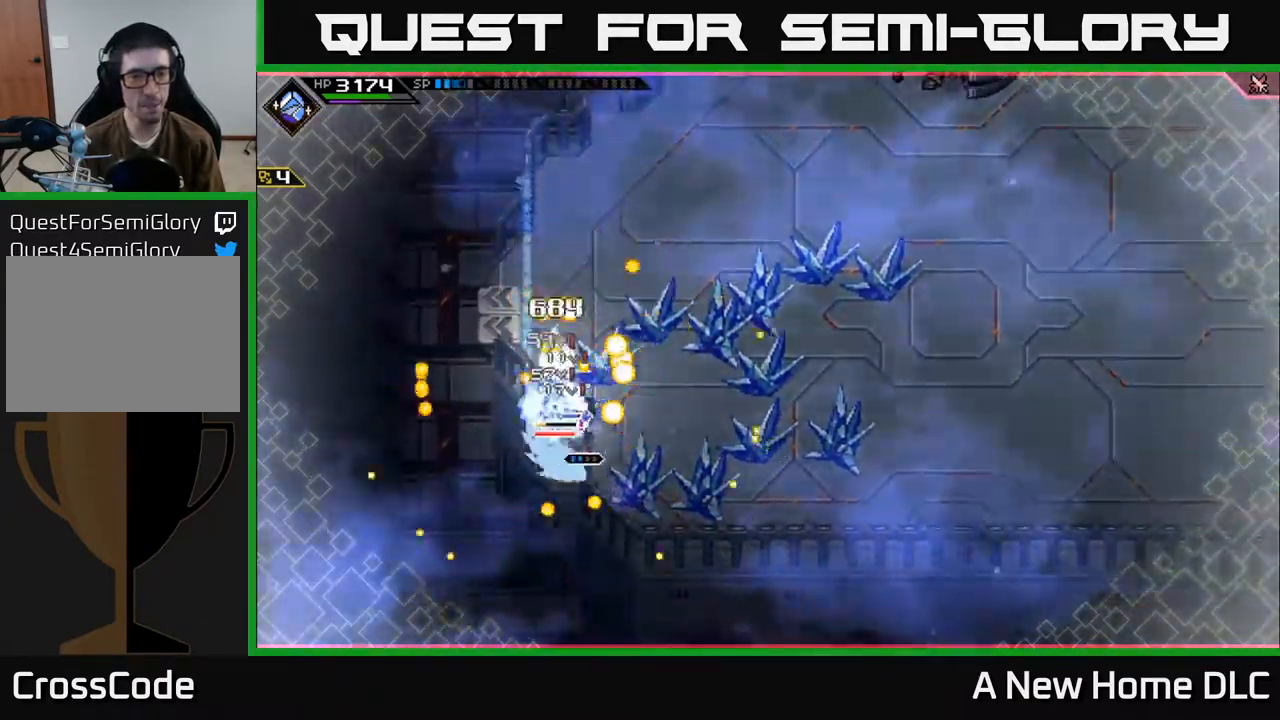
{"buttons": ["X", "L1"], "left_stick": "up", "right_stick": "center", "events": [[117, "X", "up"], [167, "X", "down"], [267, "X", "up"], [300, "left_stick", "up"], [367, "X", "down"], [400, "L1", "down"]]}
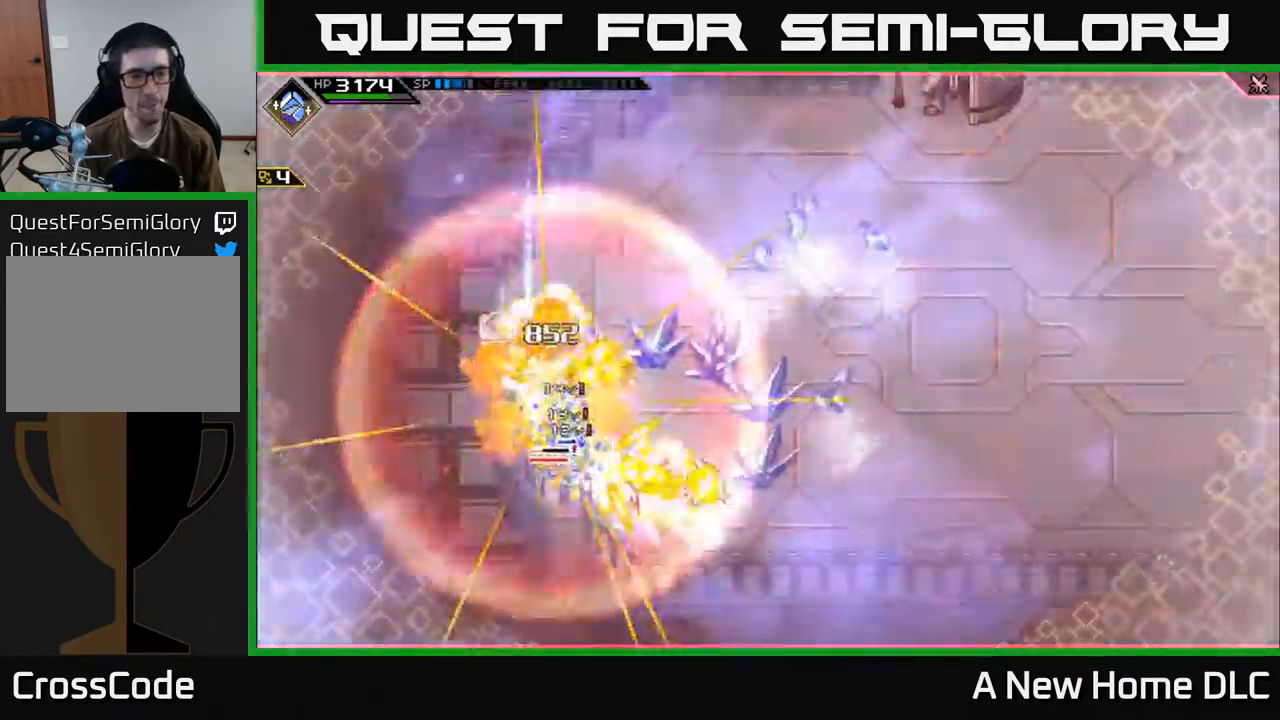
{"buttons": ["X", "L1"], "left_stick": "up-right", "right_stick": "center", "events": [[34, "L1", "up"], [100, "left_stick", "up-right"], [134, "X", "up"], [217, "X", "down"], [284, "L1", "down"], [317, "X", "up"], [384, "L1", "up"], [400, "X", "down"], [500, "L1", "down"]]}
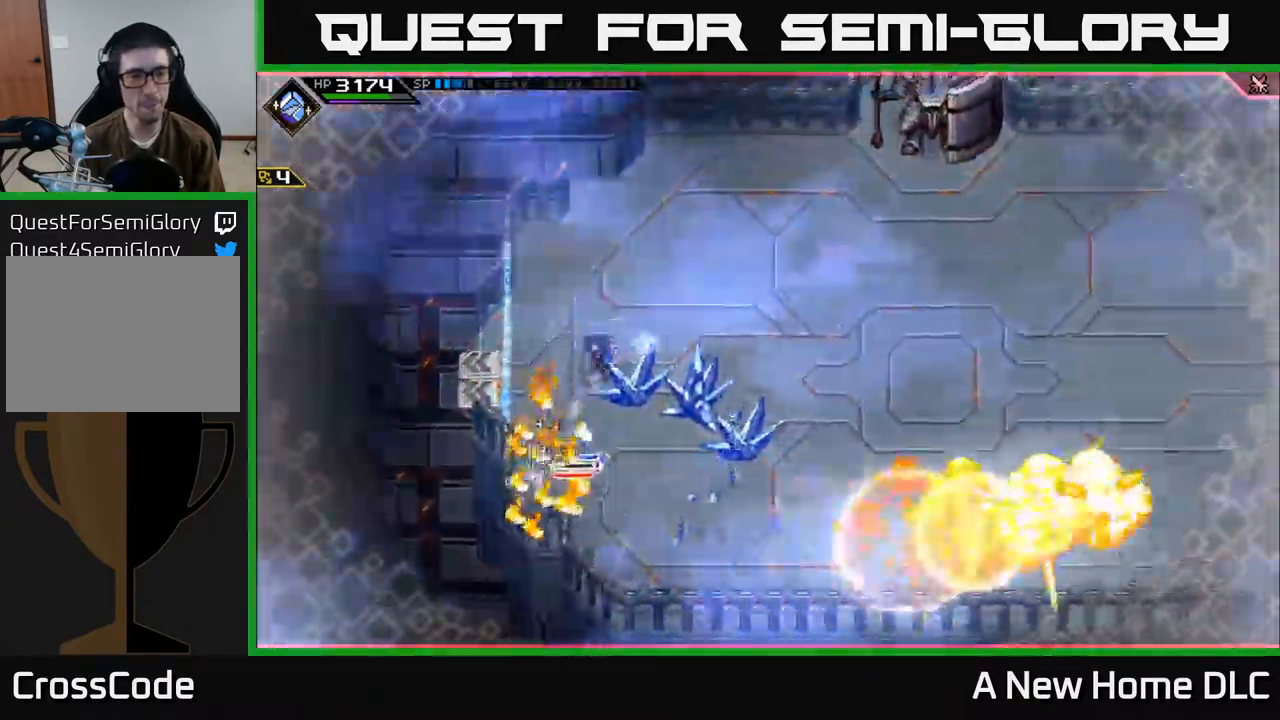
{"buttons": ["R2"], "left_stick": "center", "right_stick": "down", "events": [[17, "X", "up"], [84, "L1", "up"], [117, "R2", "down"], [150, "right_stick", "down-left"], [200, "left_stick", "center"], [267, "right_stick", "down"]]}
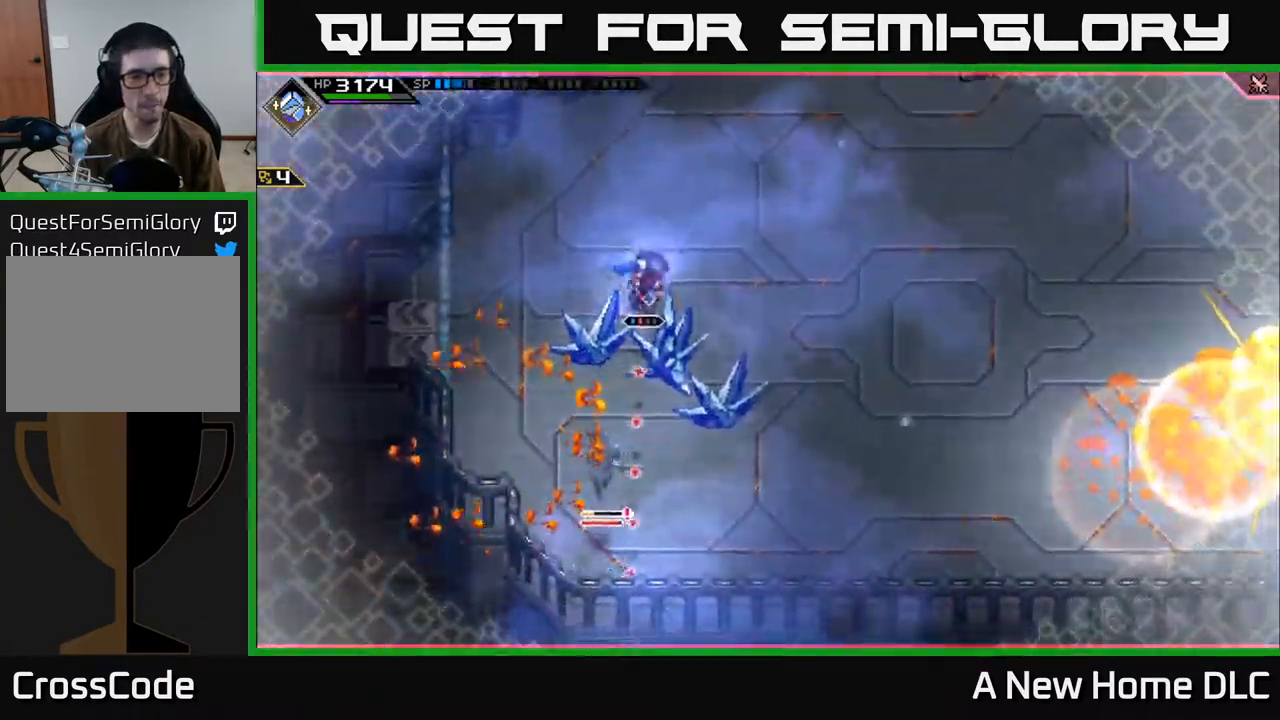
{"buttons": [], "left_stick": "down", "right_stick": "down", "events": [[167, "R2", "up"], [484, "left_stick", "down"]]}
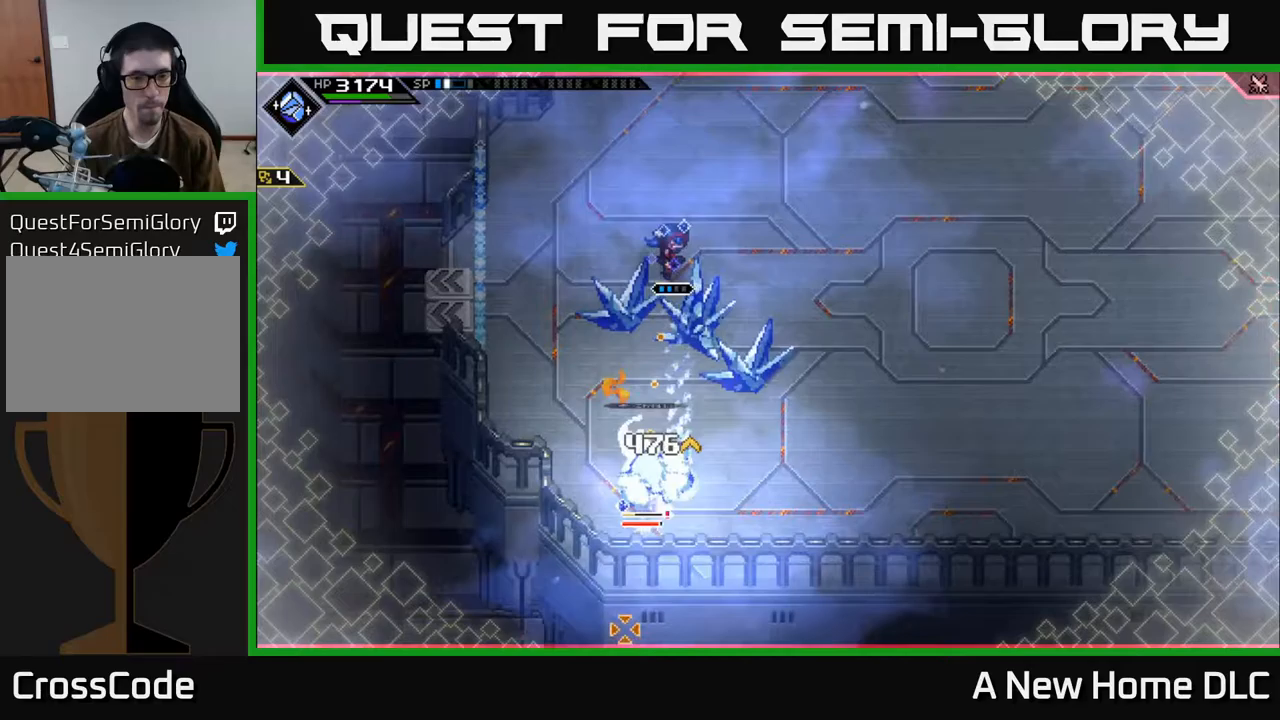
{"buttons": ["L1"], "left_stick": "down", "right_stick": "center", "events": [[33, "right_stick", "center"], [100, "L1", "down"], [167, "L1", "up"], [283, "L1", "down"], [350, "L1", "up"], [450, "L1", "down"]]}
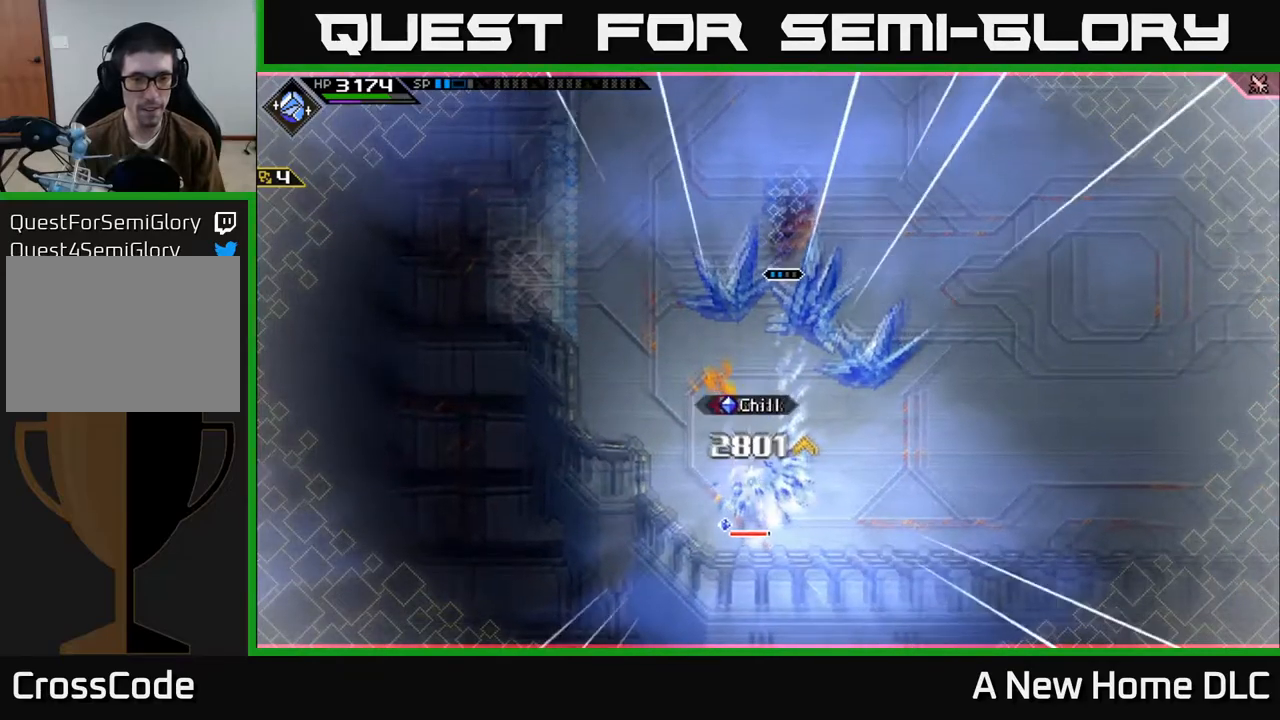
{"buttons": [], "left_stick": "down-left", "right_stick": "center", "events": [[50, "L1", "up"], [167, "L1", "down"], [250, "L1", "up"], [367, "L1", "down"], [450, "L1", "up"], [500, "left_stick", "down-left"]]}
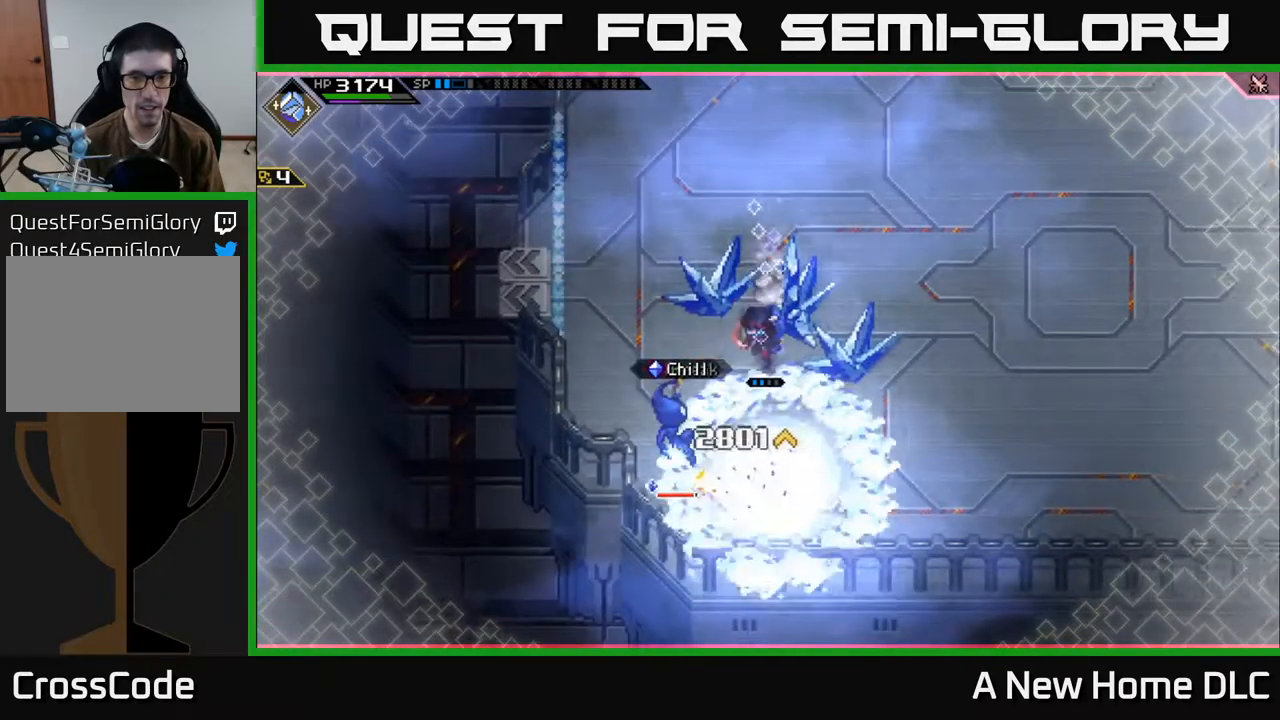
{"buttons": ["X"], "left_stick": "left", "right_stick": "center", "events": [[17, "X", "down"], [117, "L1", "down"], [150, "X", "up"], [250, "L1", "up"], [267, "X", "down"], [350, "X", "up"], [367, "left_stick", "left"], [417, "L1", "down"], [467, "X", "down"], [483, "L1", "up"]]}
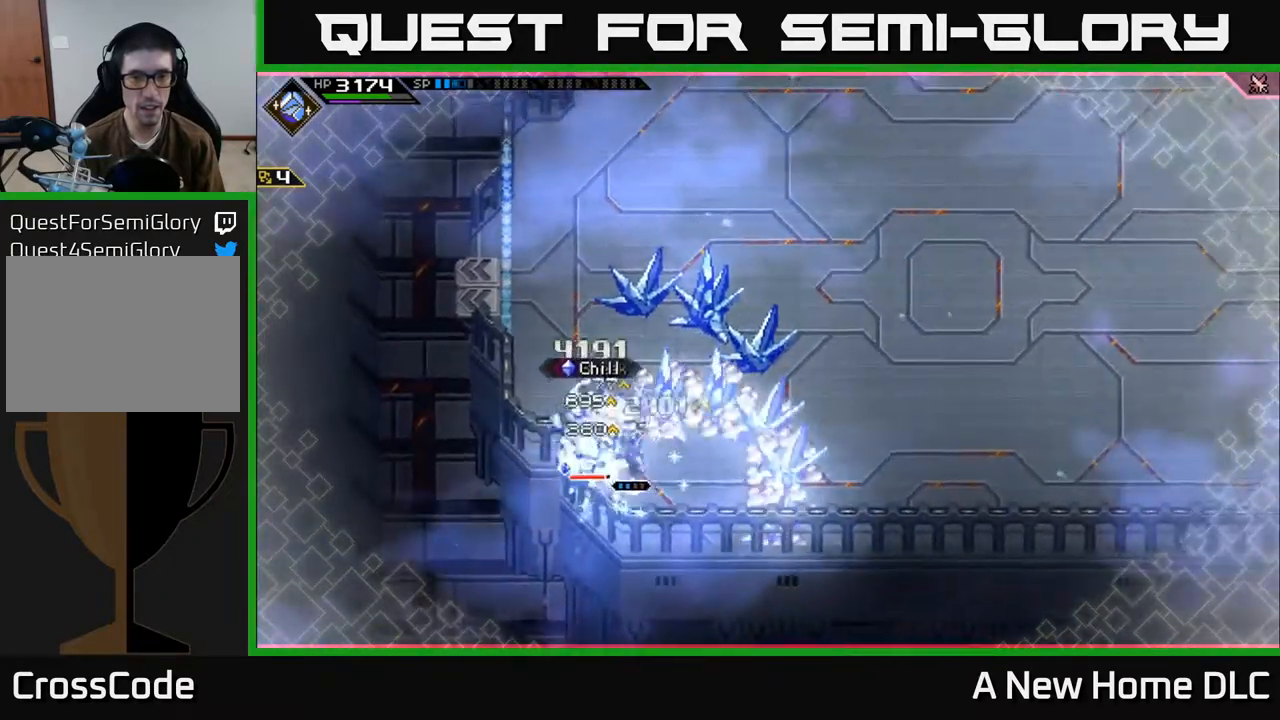
{"buttons": ["X"], "left_stick": "center", "right_stick": "center", "events": [[67, "X", "up"], [133, "X", "down"], [233, "X", "up"], [267, "left_stick", "center"], [317, "X", "down"]]}
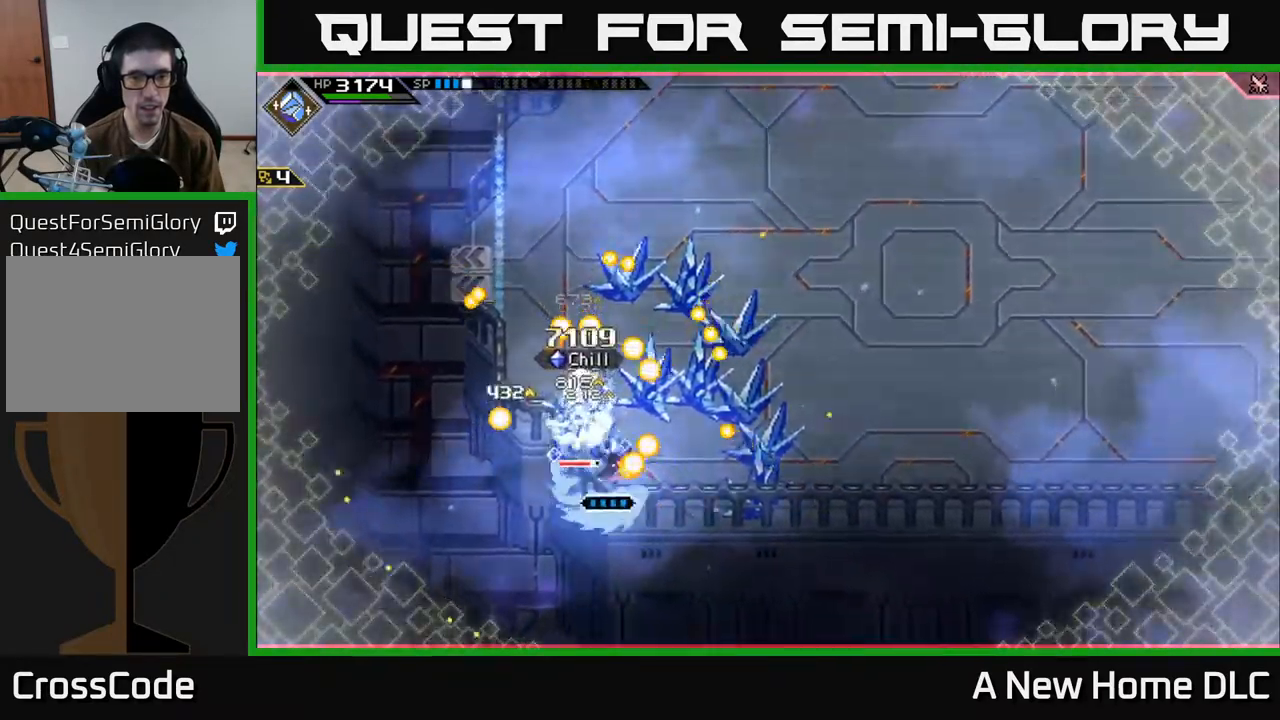
{"buttons": ["X"], "left_stick": "up", "right_stick": "center", "events": [[283, "X", "up"], [283, "left_stick", "up"], [500, "X", "down"]]}
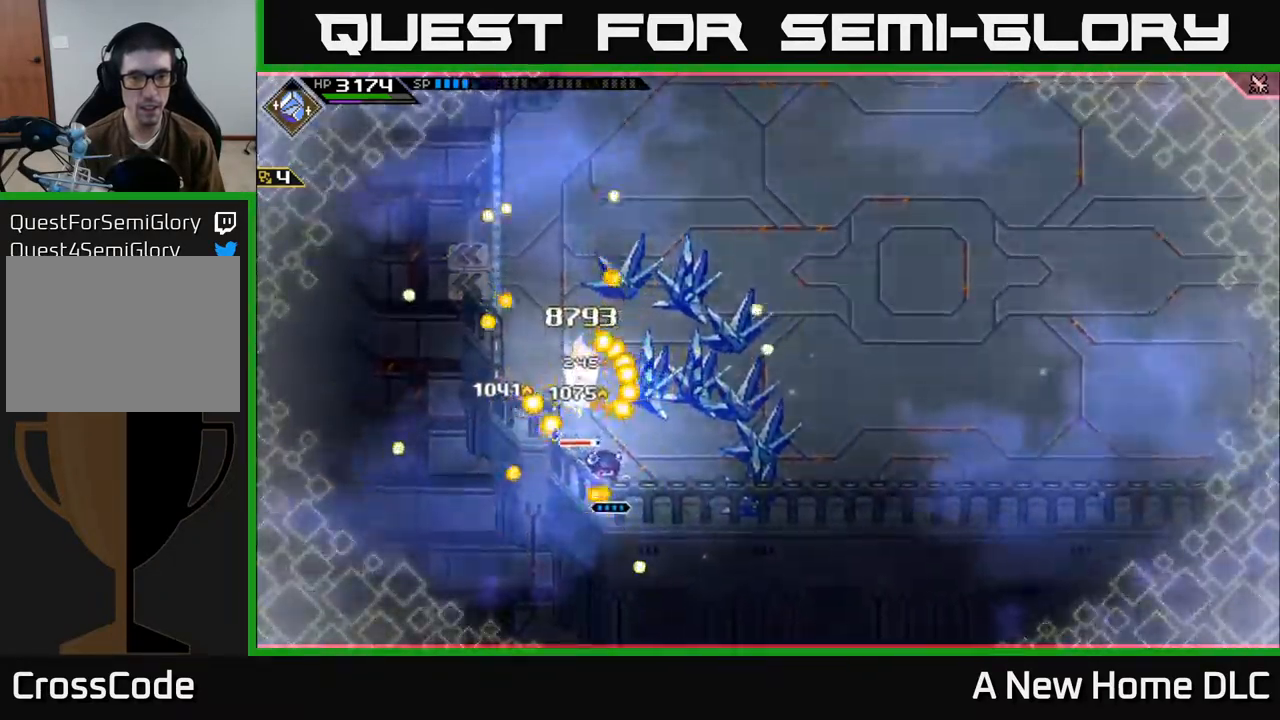
{"buttons": [], "left_stick": "up", "right_stick": "center", "events": [[33, "R2", "down"], [250, "R2", "up"], [250, "X", "up"]]}
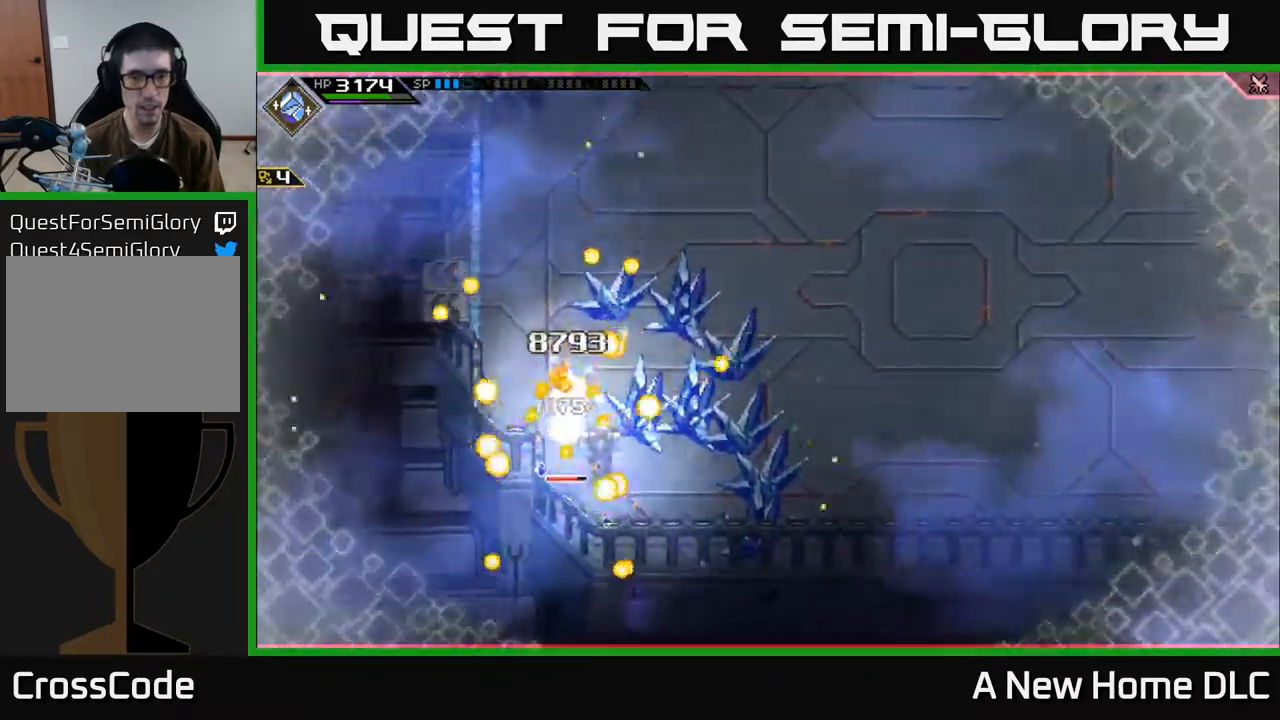
{"buttons": [], "left_stick": "up-left", "right_stick": "center", "events": [[267, "left_stick", "up-left"]]}
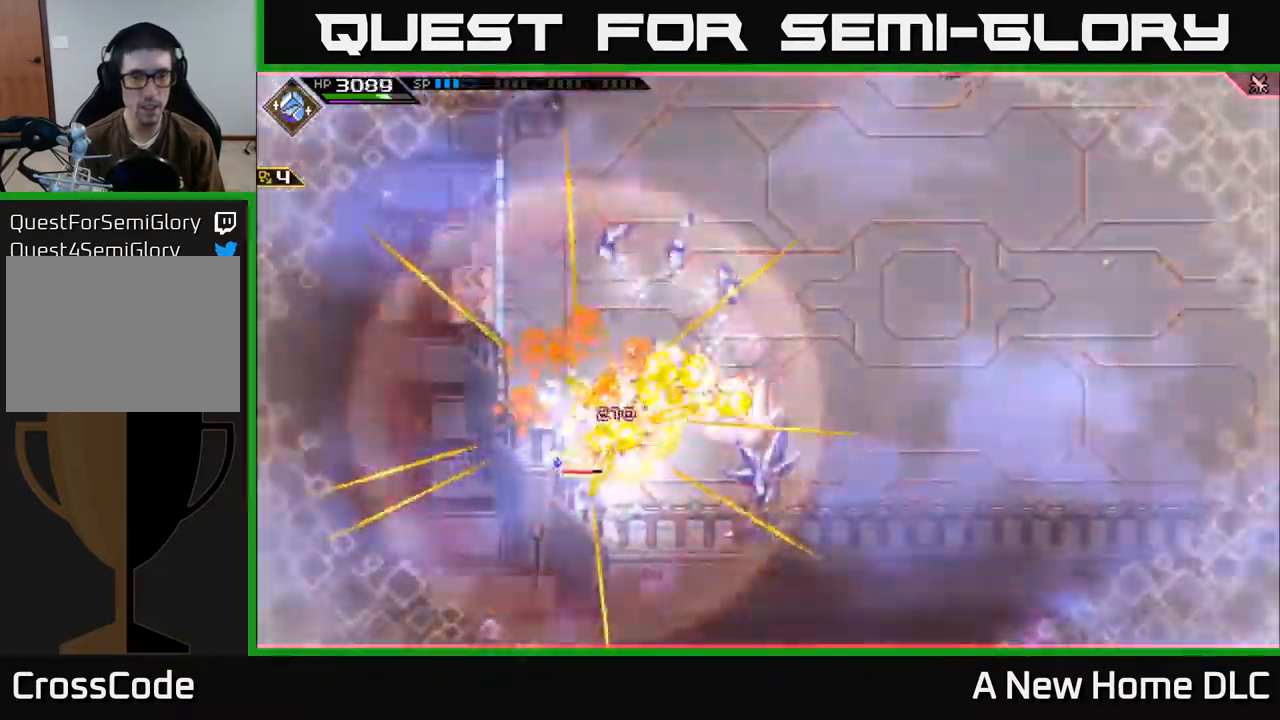
{"buttons": [], "left_stick": "center", "right_stick": "center", "events": [[17, "left_stick", "center"]]}
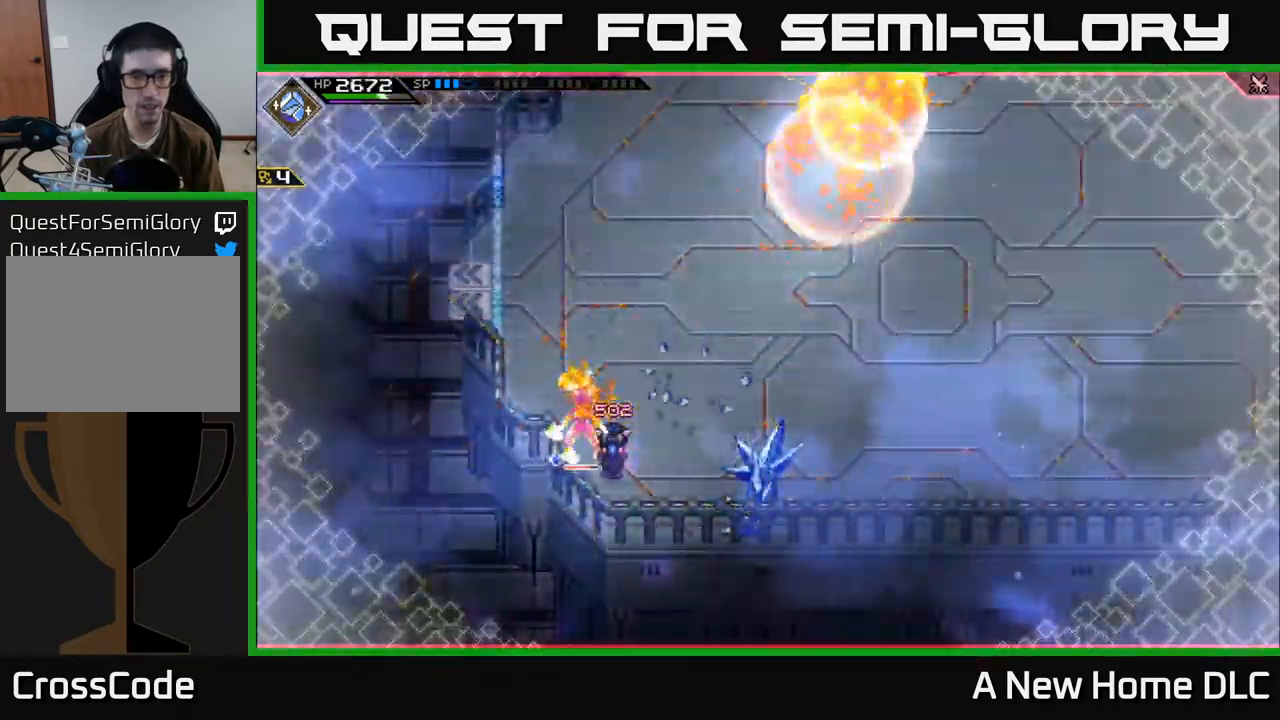
{"buttons": ["X"], "left_stick": "up-left", "right_stick": "center", "events": [[217, "X", "down"], [217, "left_stick", "up-left"], [317, "X", "up"], [367, "X", "down"], [433, "X", "up"], [500, "X", "down"]]}
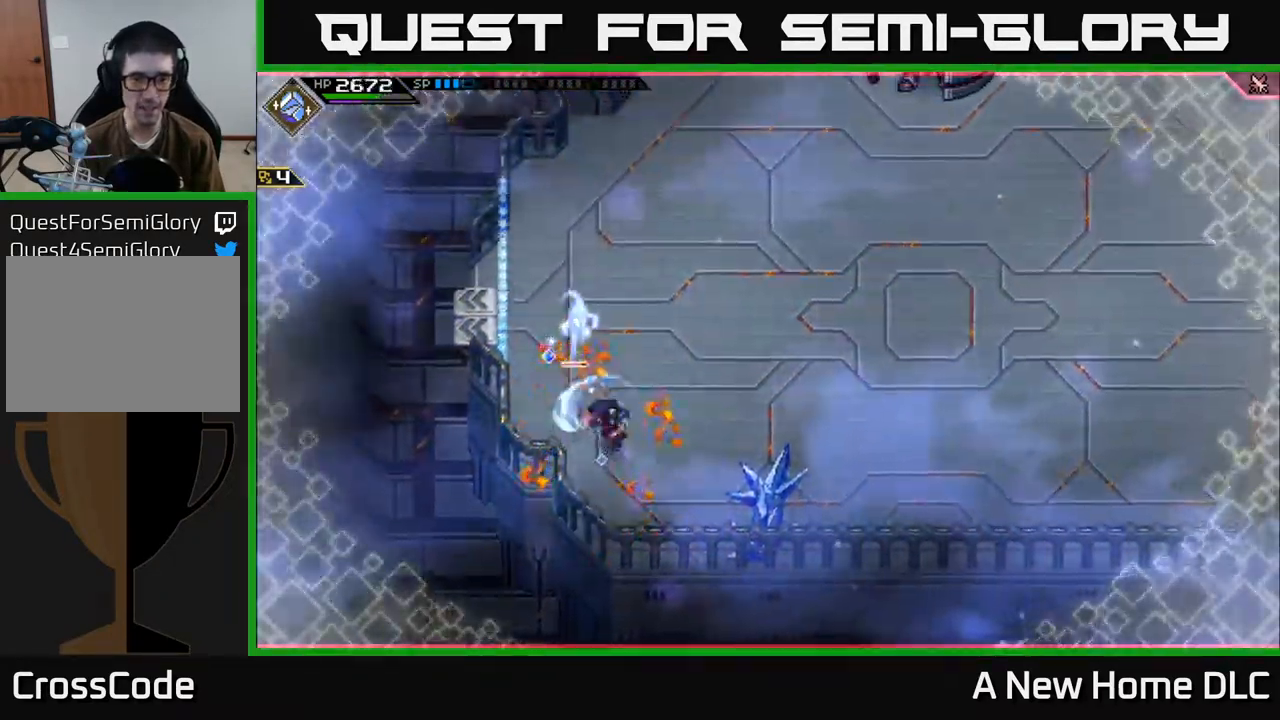
{"buttons": ["X"], "left_stick": "up-left", "right_stick": "center", "events": [[100, "X", "up"], [167, "X", "down"], [267, "X", "up"], [333, "X", "down"]]}
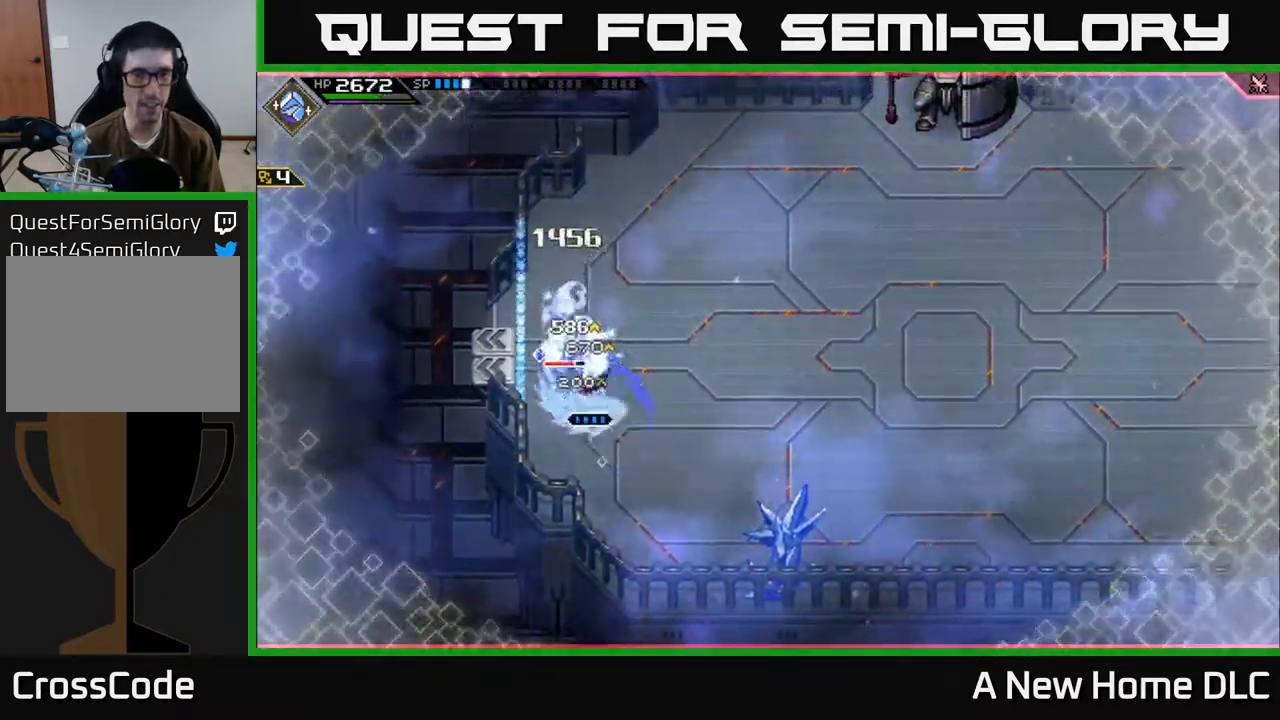
{"buttons": ["R2"], "left_stick": "center", "right_stick": "up-left", "events": [[100, "X", "up"], [167, "X", "down"], [233, "left_stick", "up"], [250, "X", "up"], [350, "R2", "down"], [350, "left_stick", "center"], [383, "right_stick", "up-left"]]}
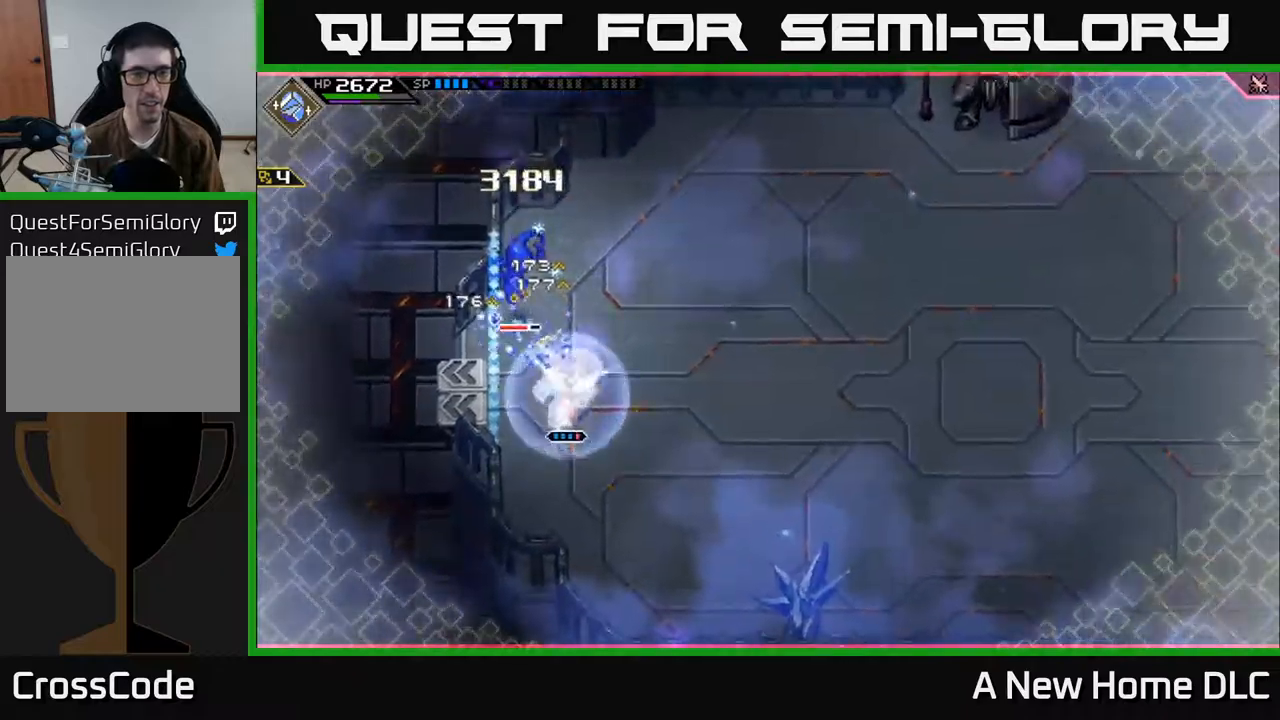
{"buttons": [], "left_stick": "center", "right_stick": "up", "events": [[50, "right_stick", "up"], [450, "R2", "up"]]}
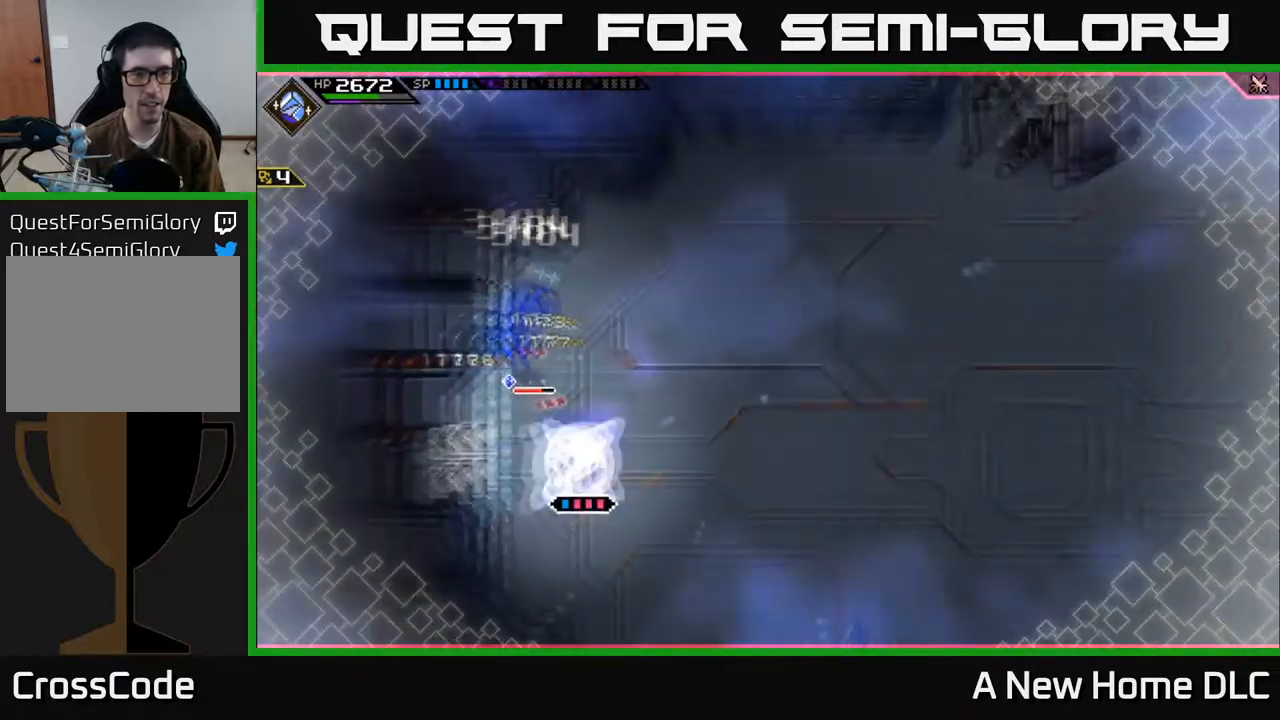
{"buttons": [], "left_stick": "center", "right_stick": "up", "events": []}
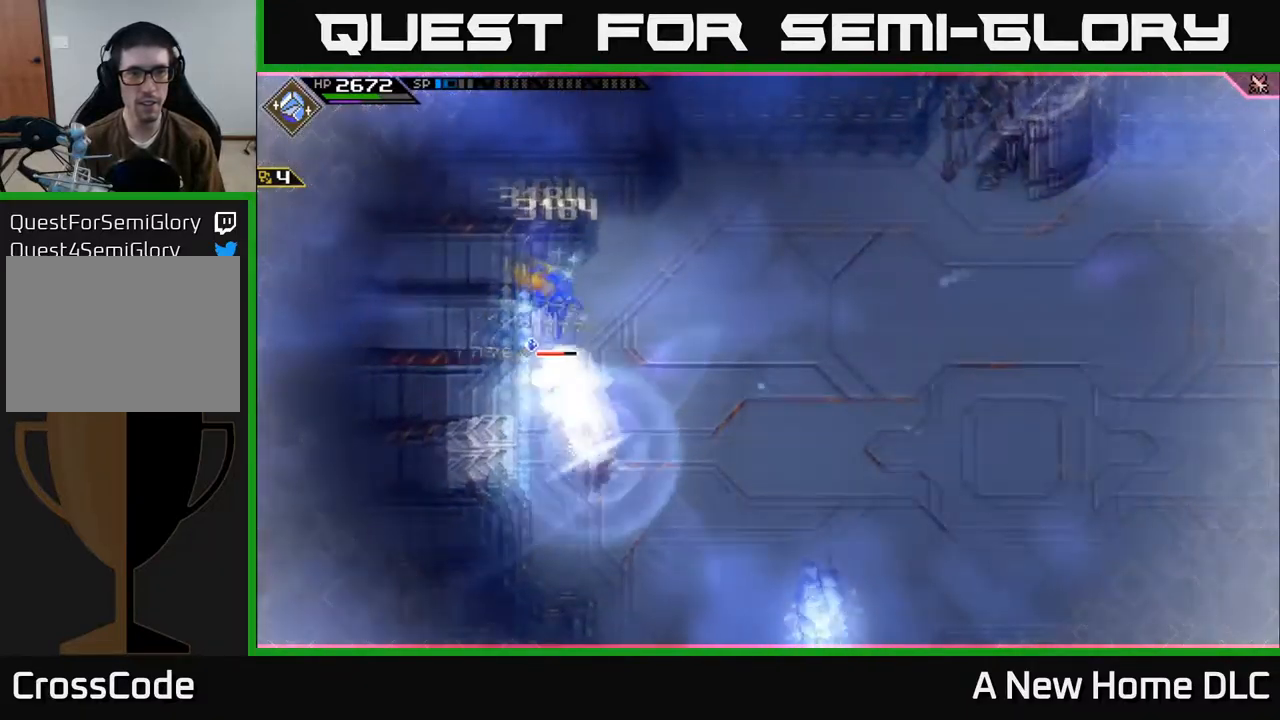
{"buttons": [], "left_stick": "center", "right_stick": "up", "events": []}
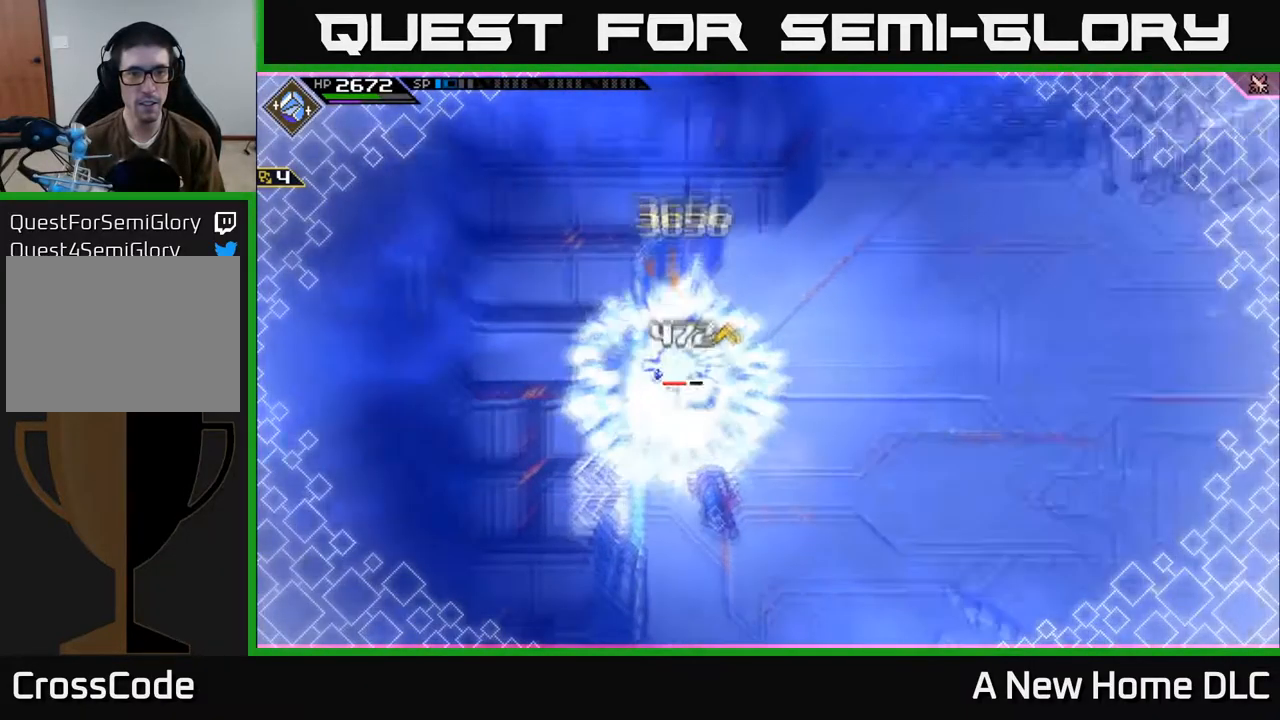
{"buttons": [], "left_stick": "up", "right_stick": "center", "events": [[84, "DPAD_UP", "down"], [167, "DPAD_UP", "up"], [384, "left_stick", "up"], [450, "right_stick", "center"]]}
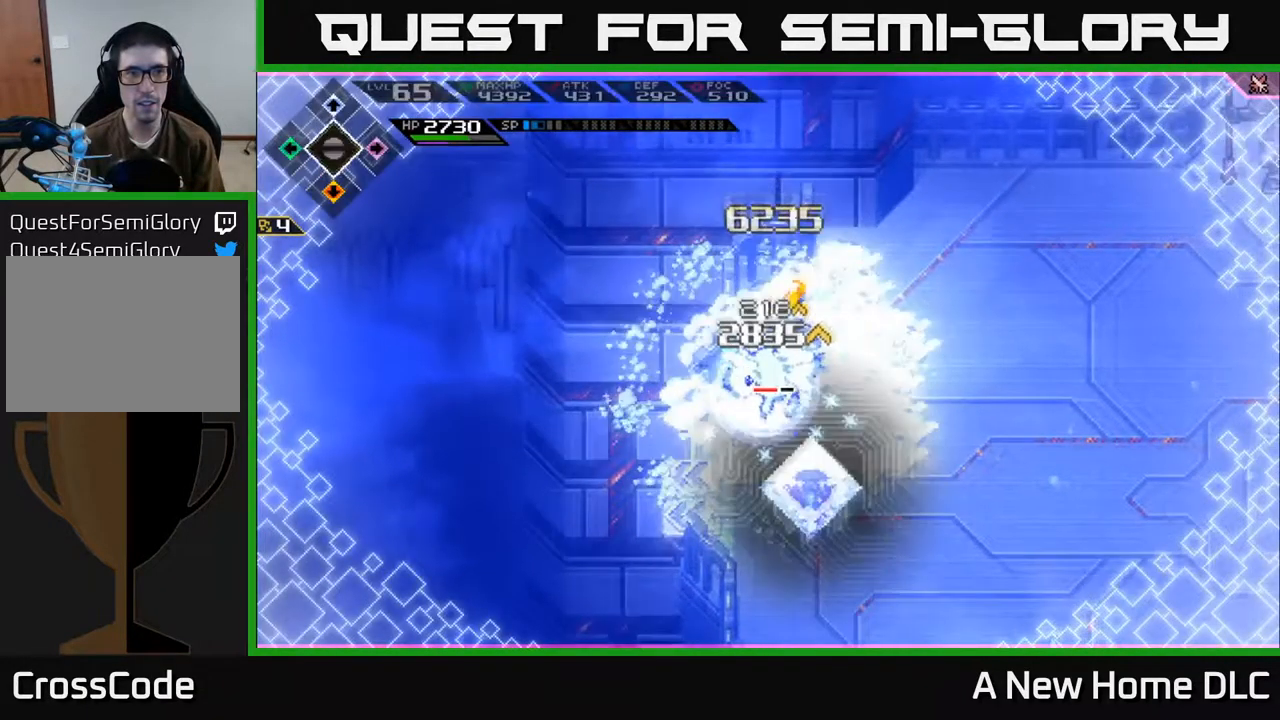
{"buttons": ["X"], "left_stick": "up", "right_stick": "center", "events": [[184, "L1", "down"], [267, "X", "down"], [317, "L1", "up"], [350, "X", "up"], [434, "X", "down"]]}
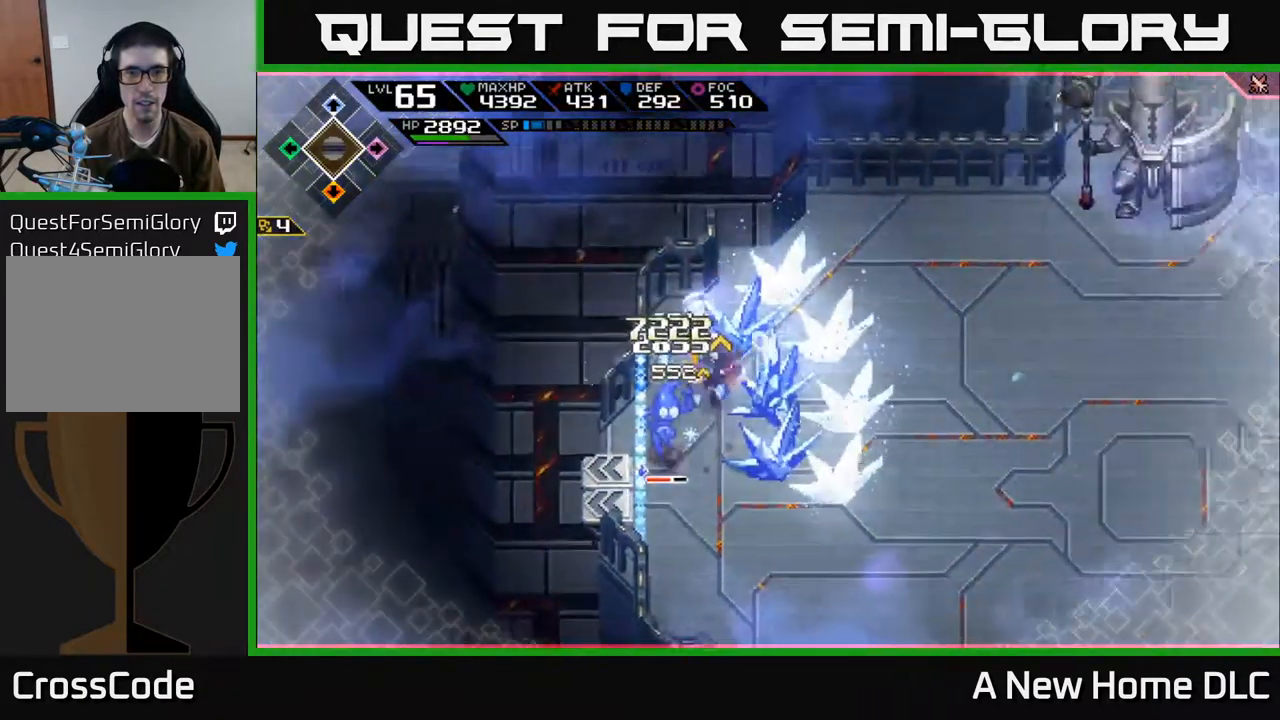
{"buttons": ["X"], "left_stick": "down-left", "right_stick": "center", "events": [[17, "X", "up"], [84, "X", "down"], [117, "left_stick", "down-left"], [184, "X", "up"], [267, "X", "down"], [350, "X", "up"], [434, "X", "down"]]}
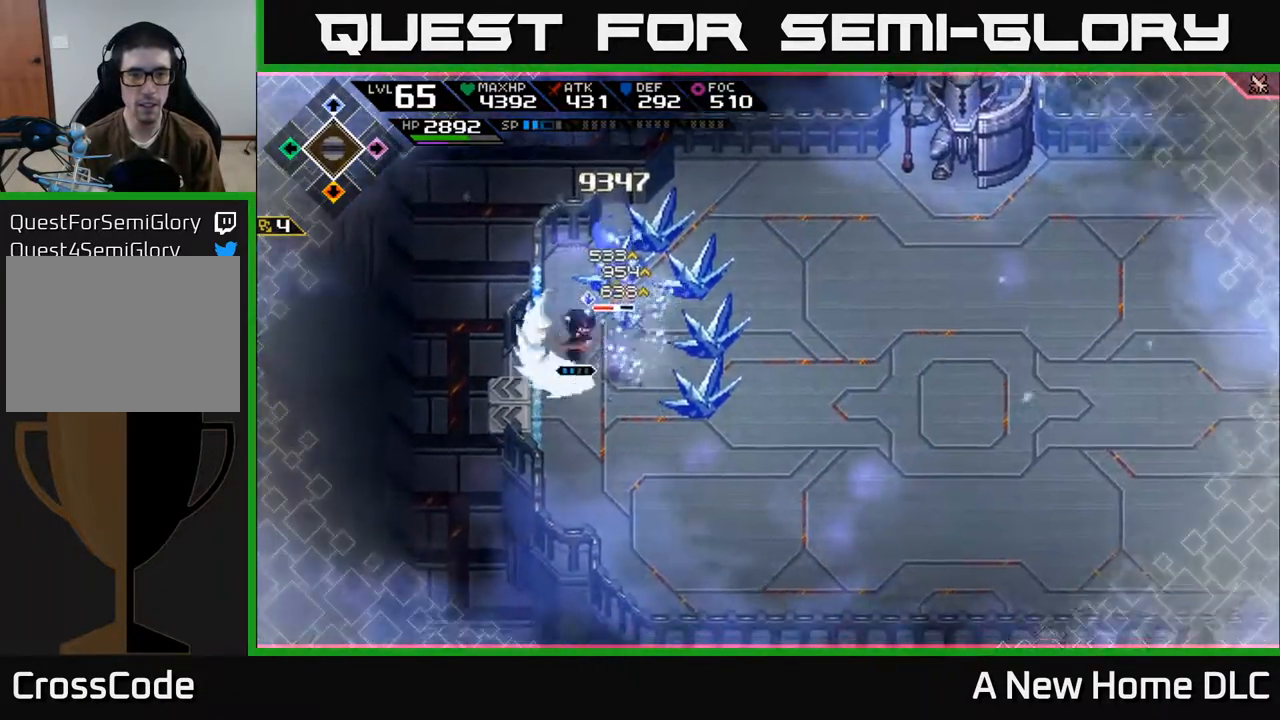
{"buttons": ["L1"], "left_stick": "up", "right_stick": "center", "events": [[34, "X", "up"], [34, "left_stick", "down-right"], [117, "L1", "down"], [117, "left_stick", "right"], [200, "X", "down"], [250, "L1", "up"], [300, "X", "up"], [317, "left_stick", "up"], [484, "L1", "down"]]}
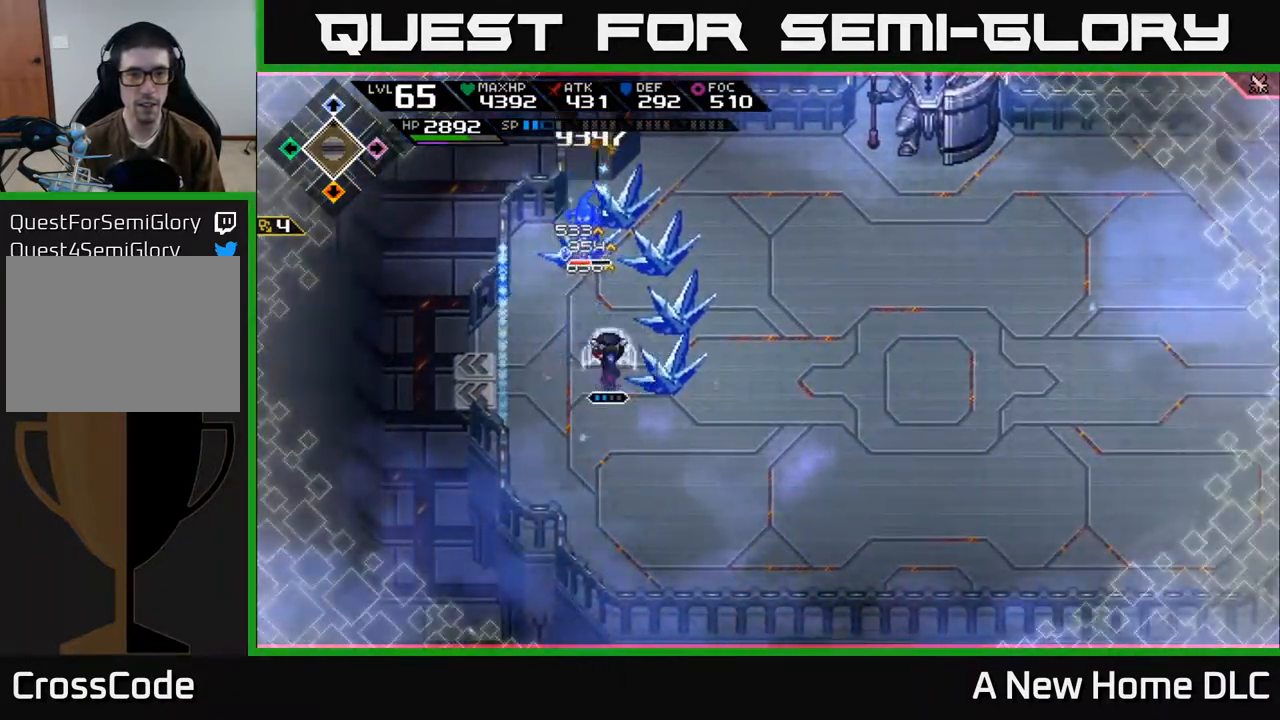
{"buttons": ["X"], "left_stick": "up", "right_stick": "center", "events": [[84, "X", "down"], [117, "L1", "up"], [200, "X", "up"], [284, "X", "down"], [367, "X", "up"], [434, "X", "down"]]}
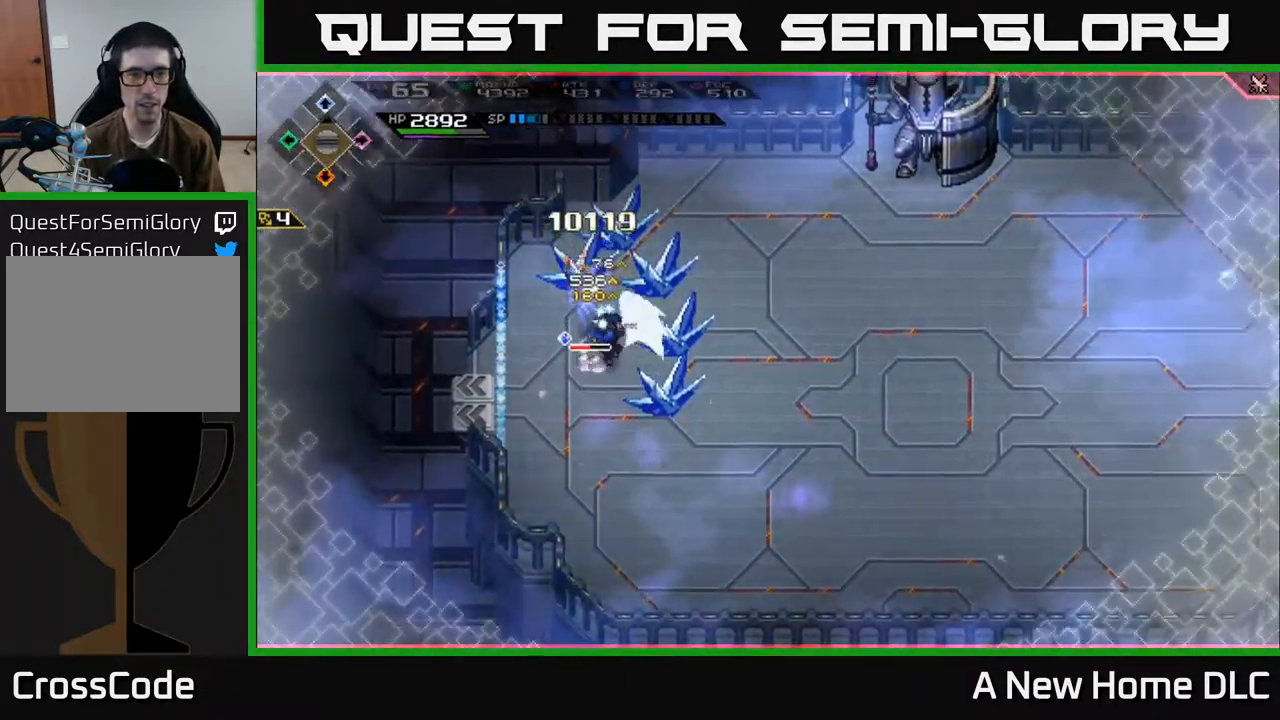
{"buttons": [], "left_stick": "center", "right_stick": "center", "events": [[217, "X", "up"], [300, "X", "down"], [350, "left_stick", "center"], [400, "X", "up"]]}